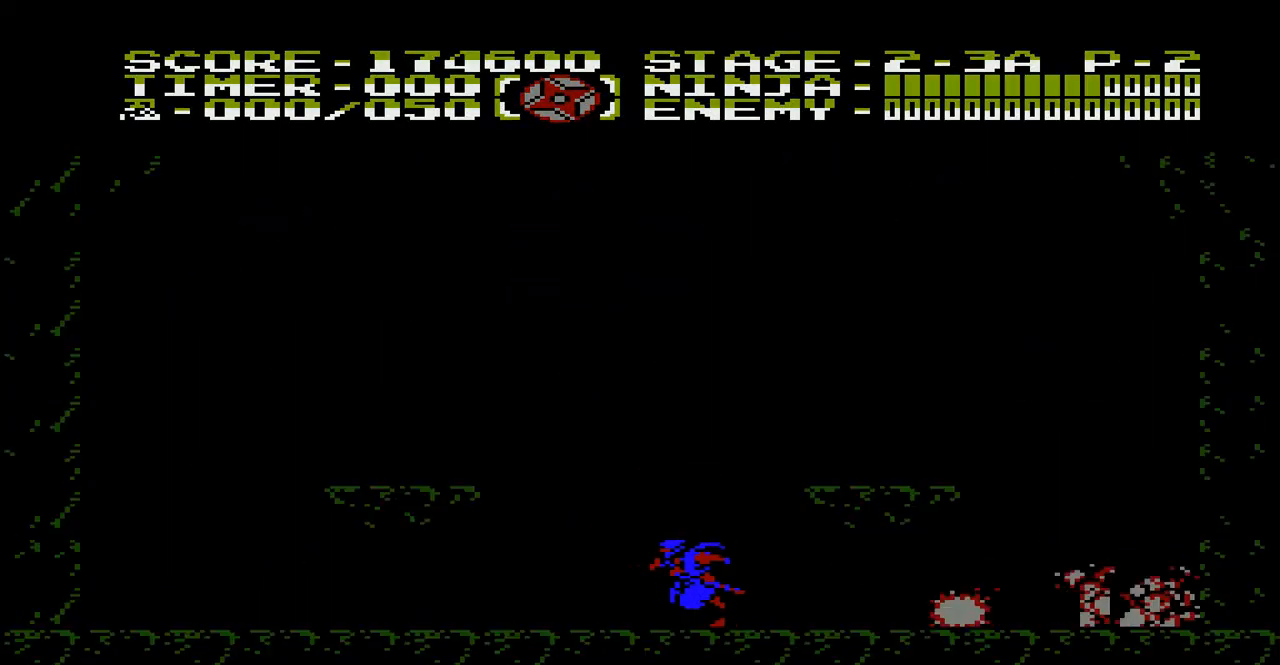
Gameplay with a controller (Nintendo layout); each line is a JSON object with the inputs held at the frame after it. "events" lists button and stick changes between this image and that frame as [ms after this image, input, new state], when the widget could be followed in between. Not read: A L3 R3.
{"buttons": ["DPAD_RIGHT"], "events": [[267, "DPAD_LEFT", "up"], [467, "DPAD_RIGHT", "down"]]}
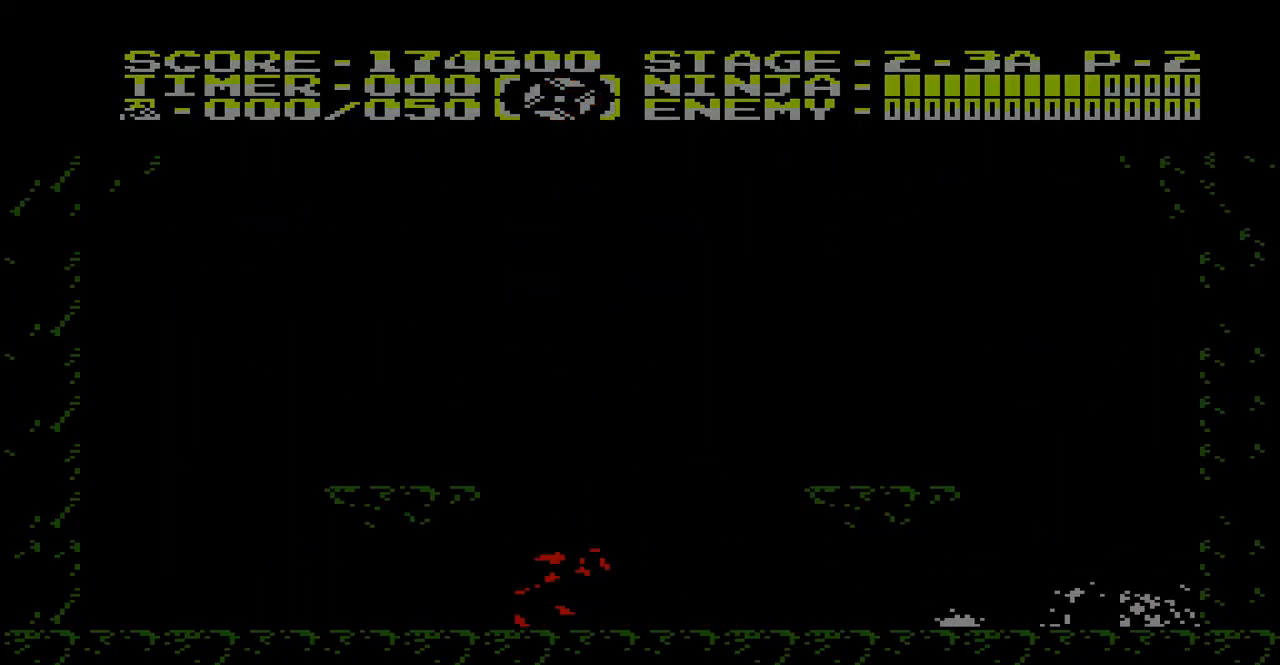
{"buttons": ["DPAD_UP"], "events": [[67, "DPAD_RIGHT", "up"], [433, "DPAD_UP", "down"]]}
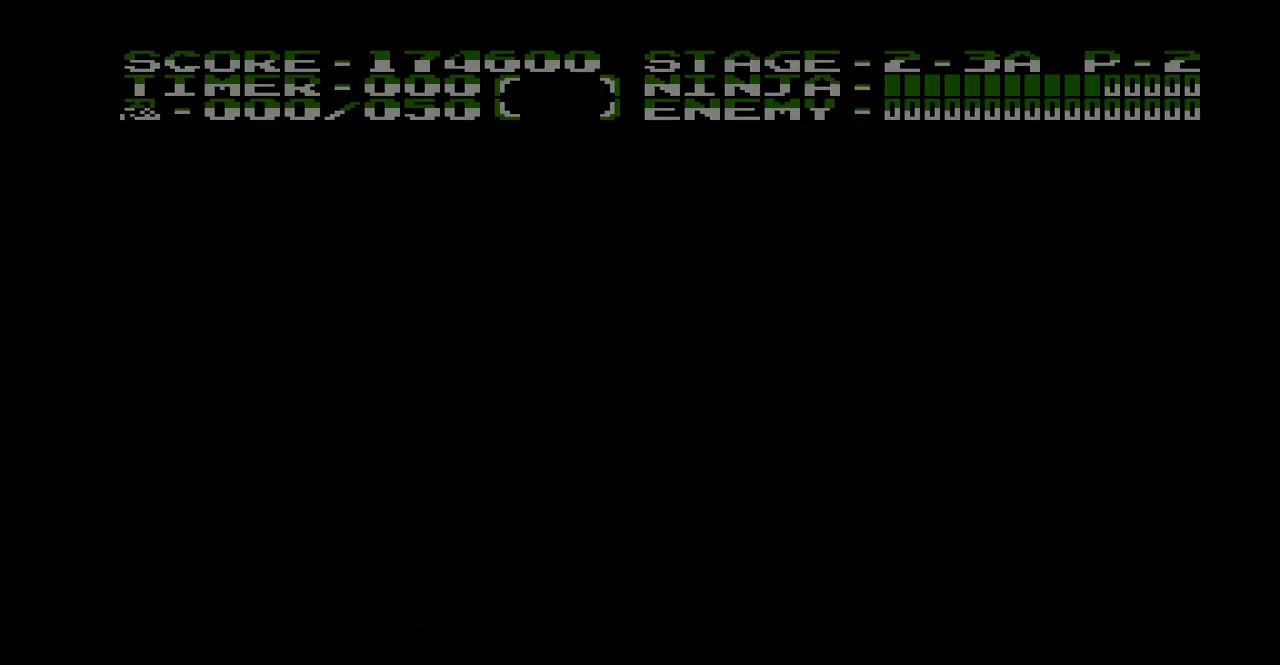
{"buttons": [], "events": [[267, "DPAD_UP", "up"]]}
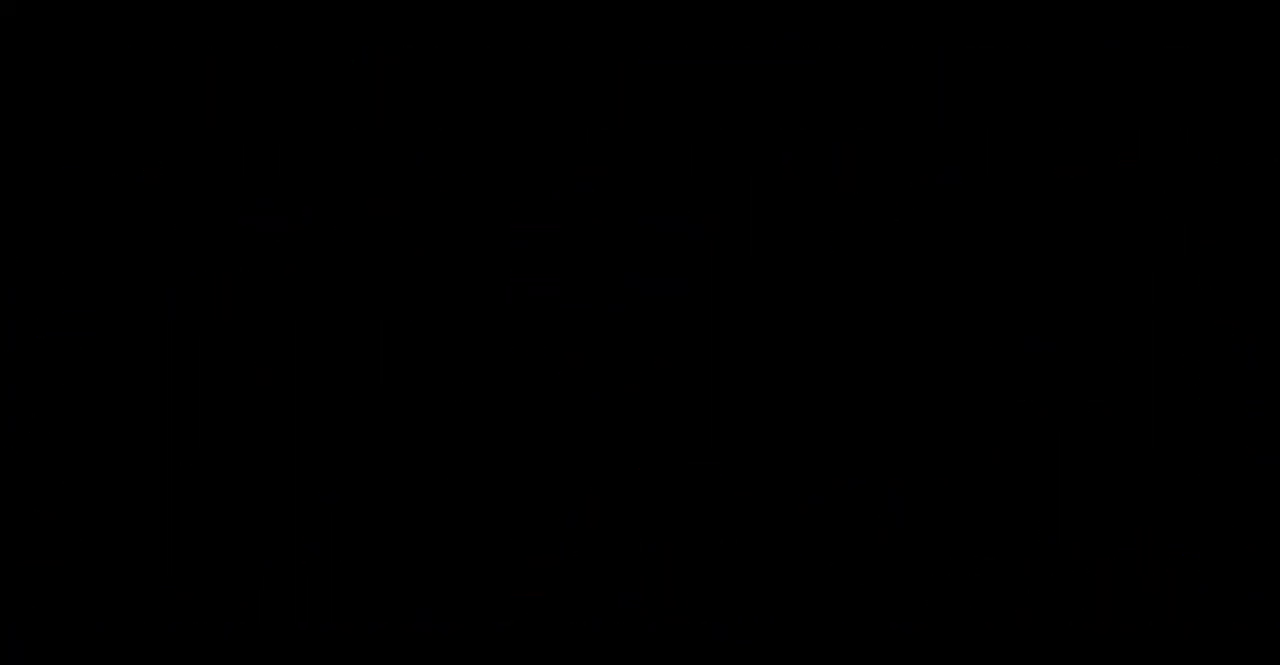
{"buttons": [], "events": []}
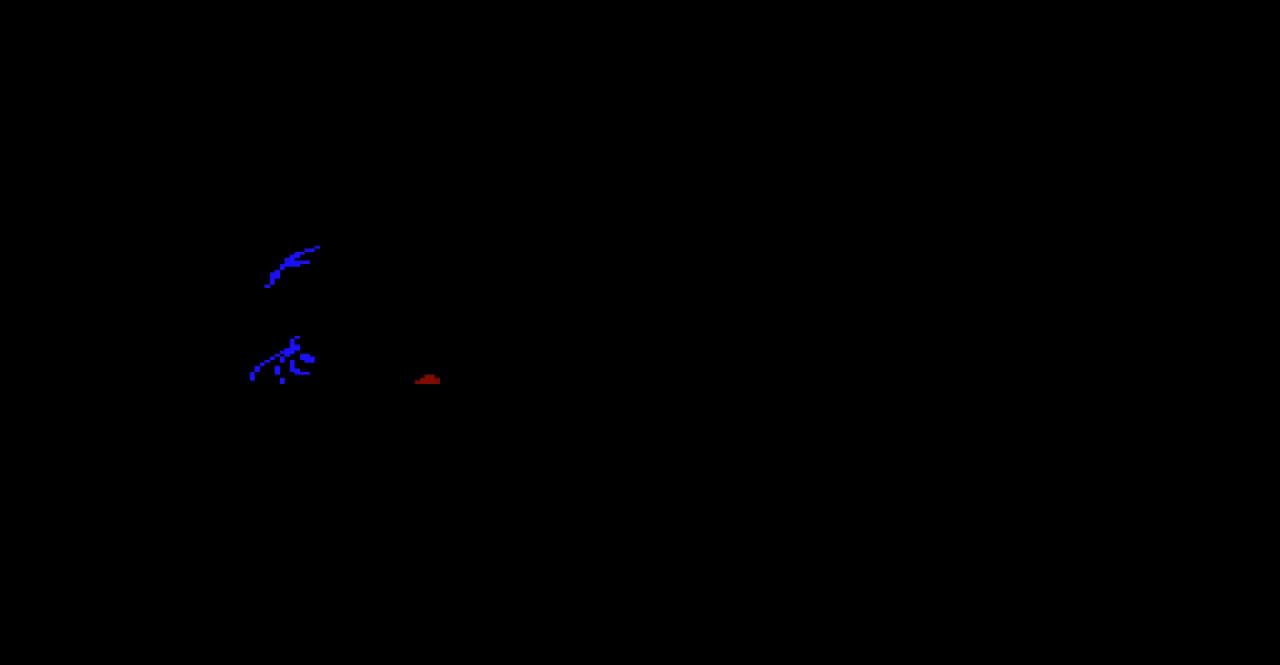
{"buttons": ["START"], "events": [[300, "START", "down"]]}
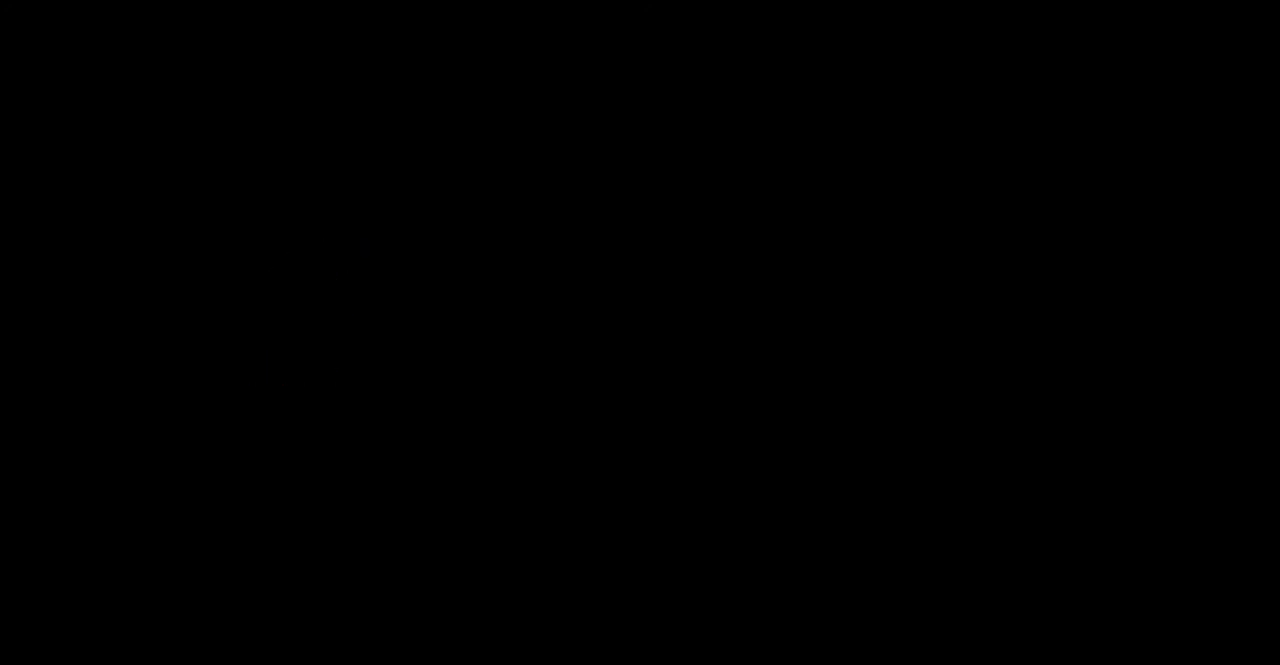
{"buttons": [], "events": [[67, "START", "up"]]}
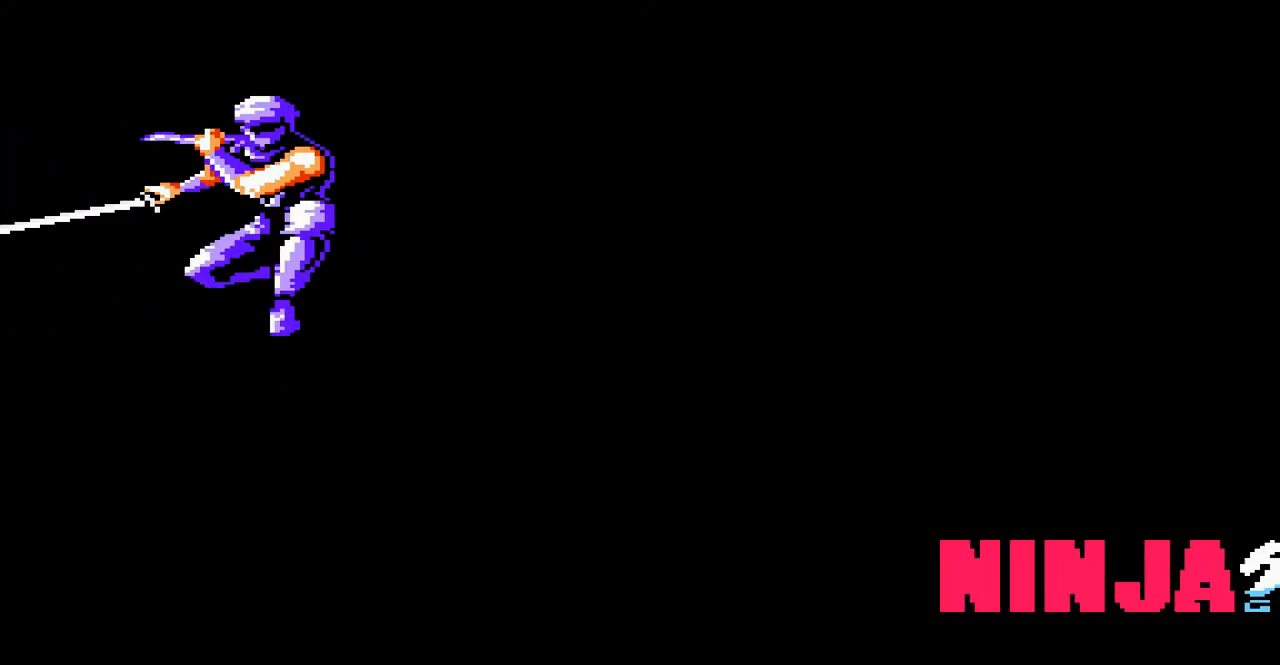
{"buttons": [], "events": [[233, "START", "down"], [433, "START", "up"]]}
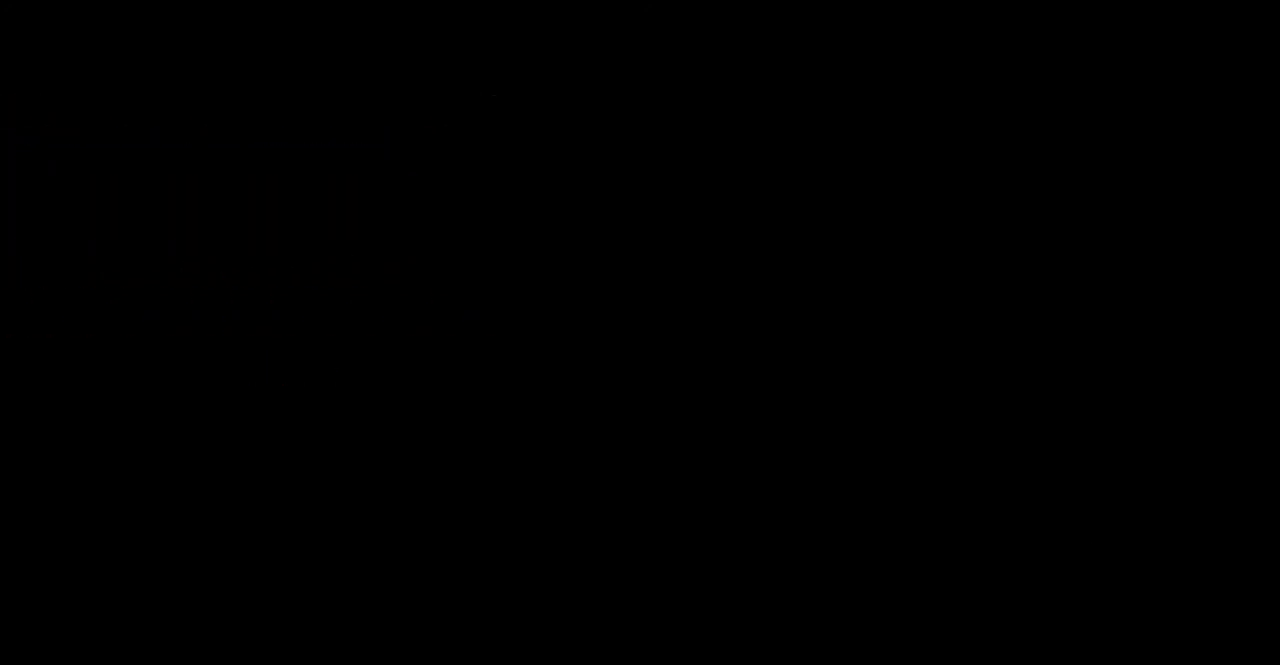
{"buttons": [], "events": []}
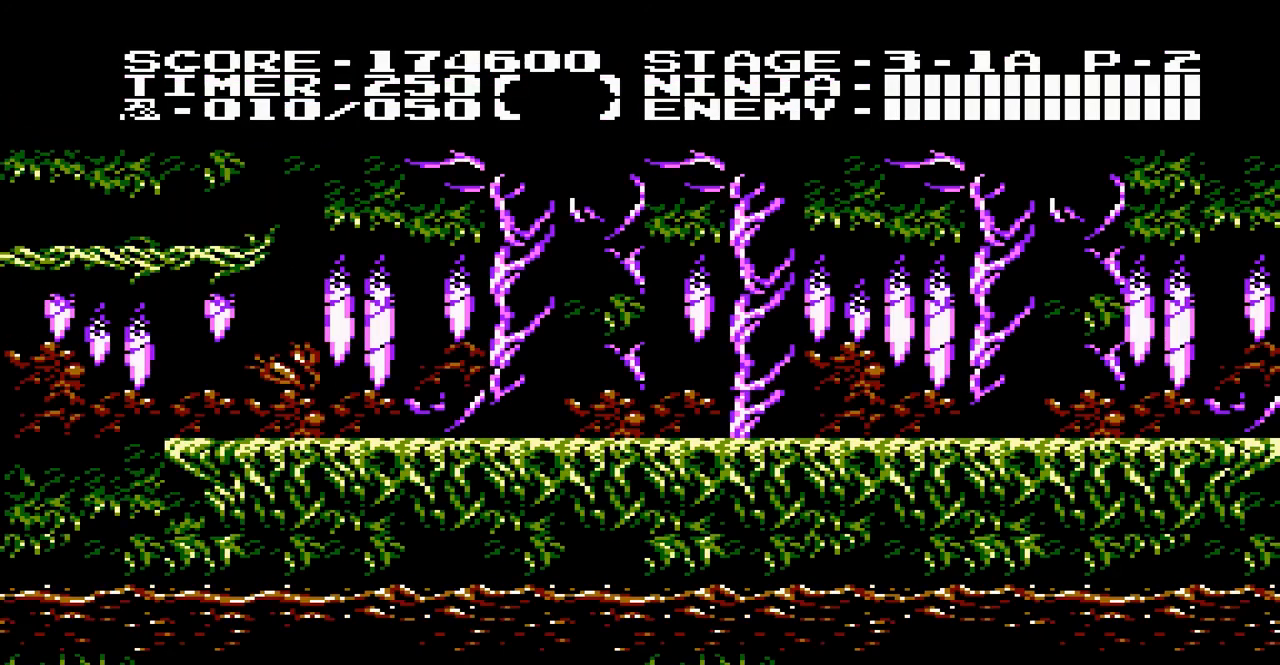
{"buttons": ["DPAD_LEFT"], "events": [[217, "DPAD_LEFT", "down"]]}
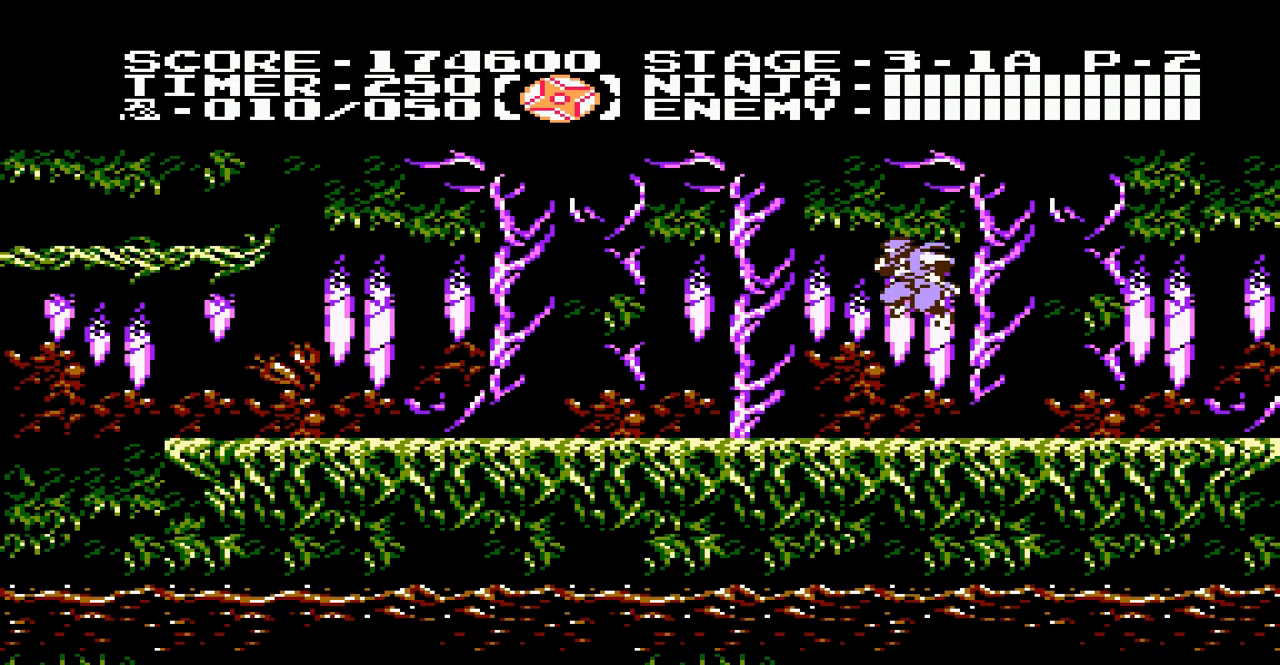
{"buttons": ["DPAD_LEFT"], "events": []}
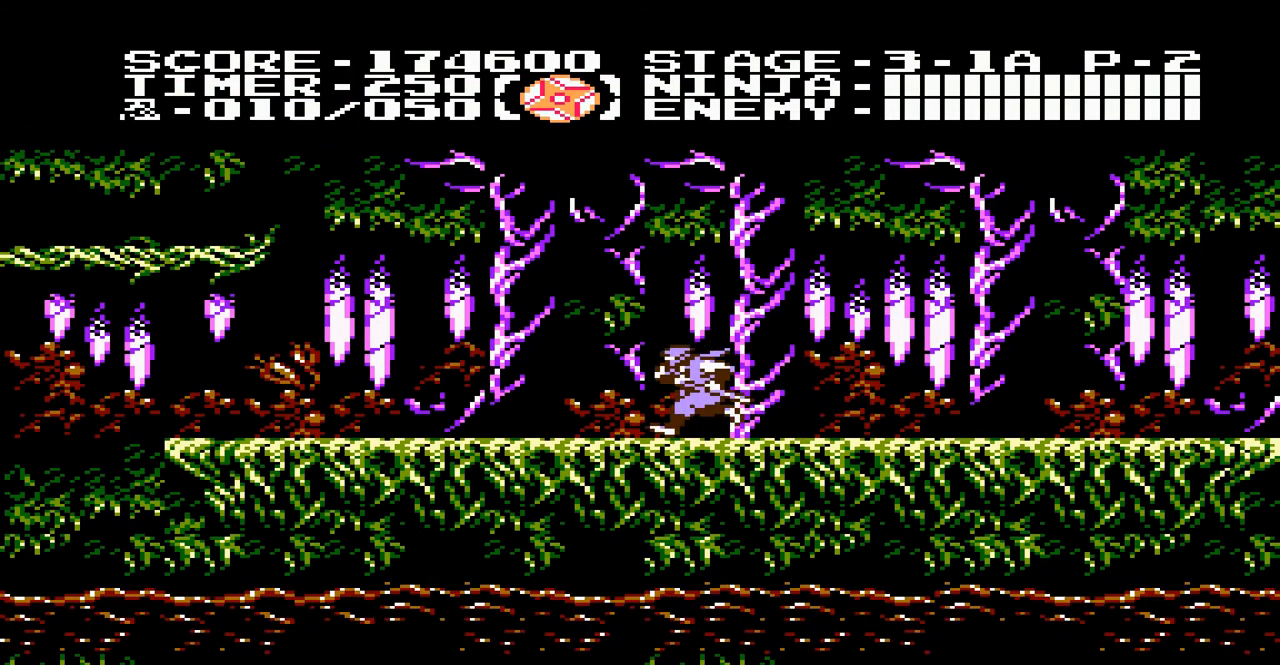
{"buttons": ["DPAD_LEFT"], "events": []}
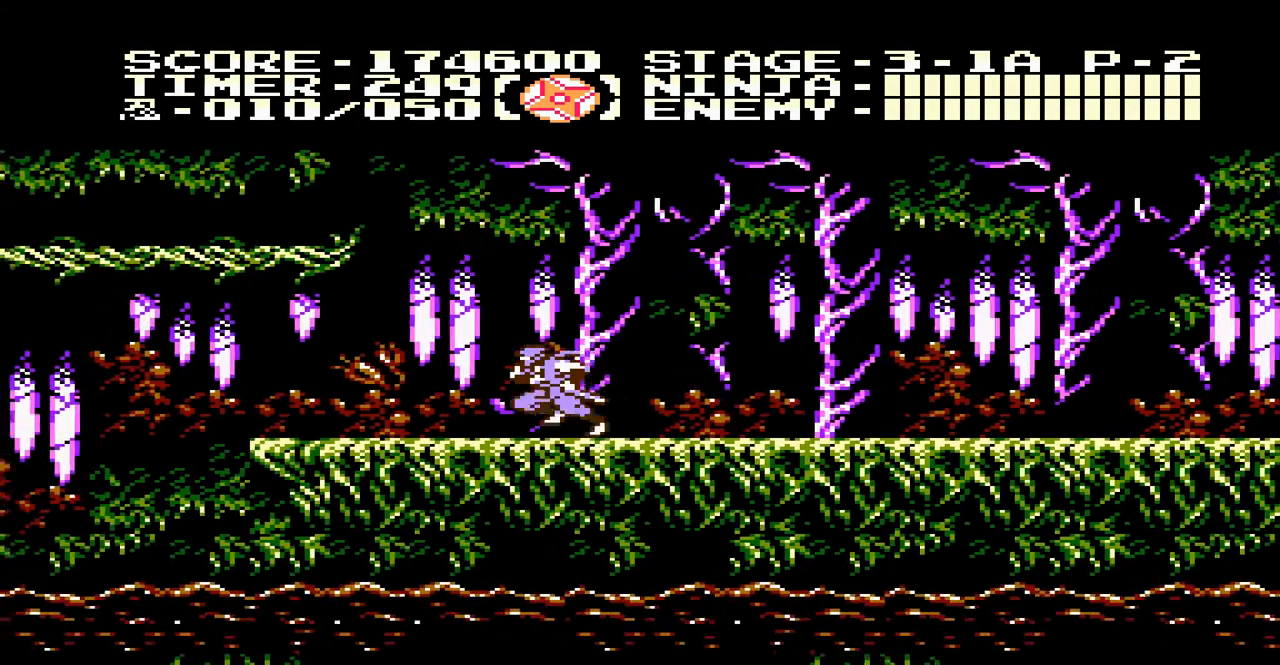
{"buttons": ["DPAD_LEFT"], "events": []}
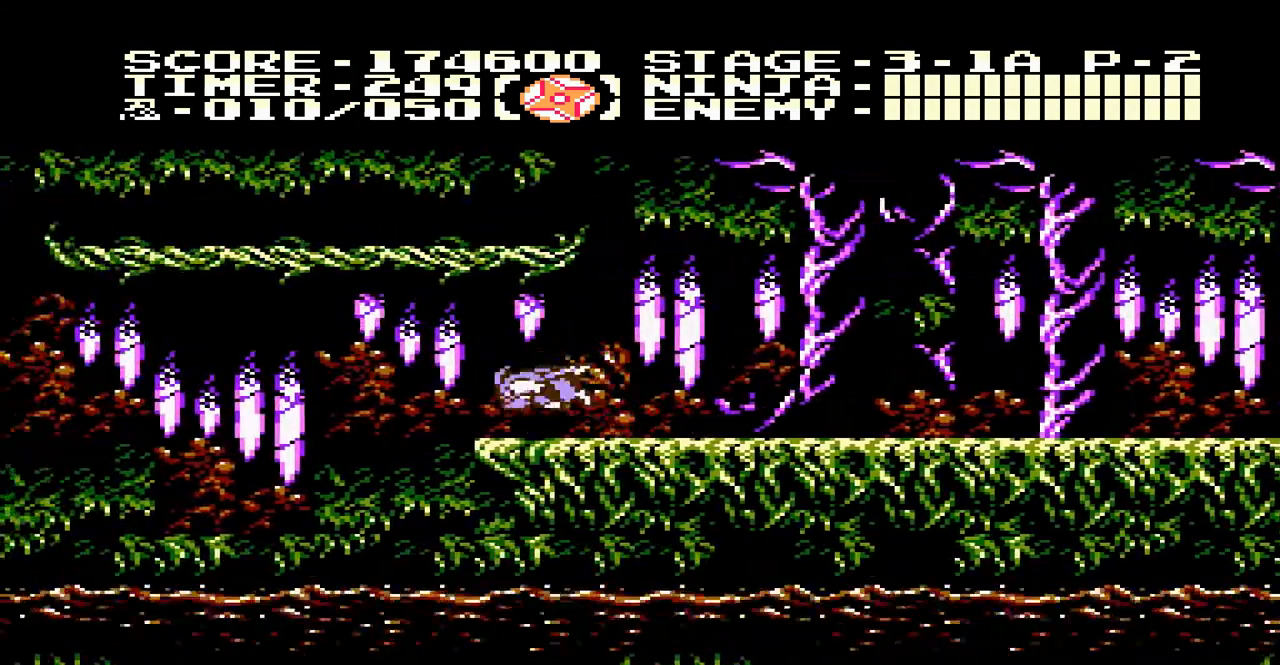
{"buttons": ["DPAD_LEFT"], "events": []}
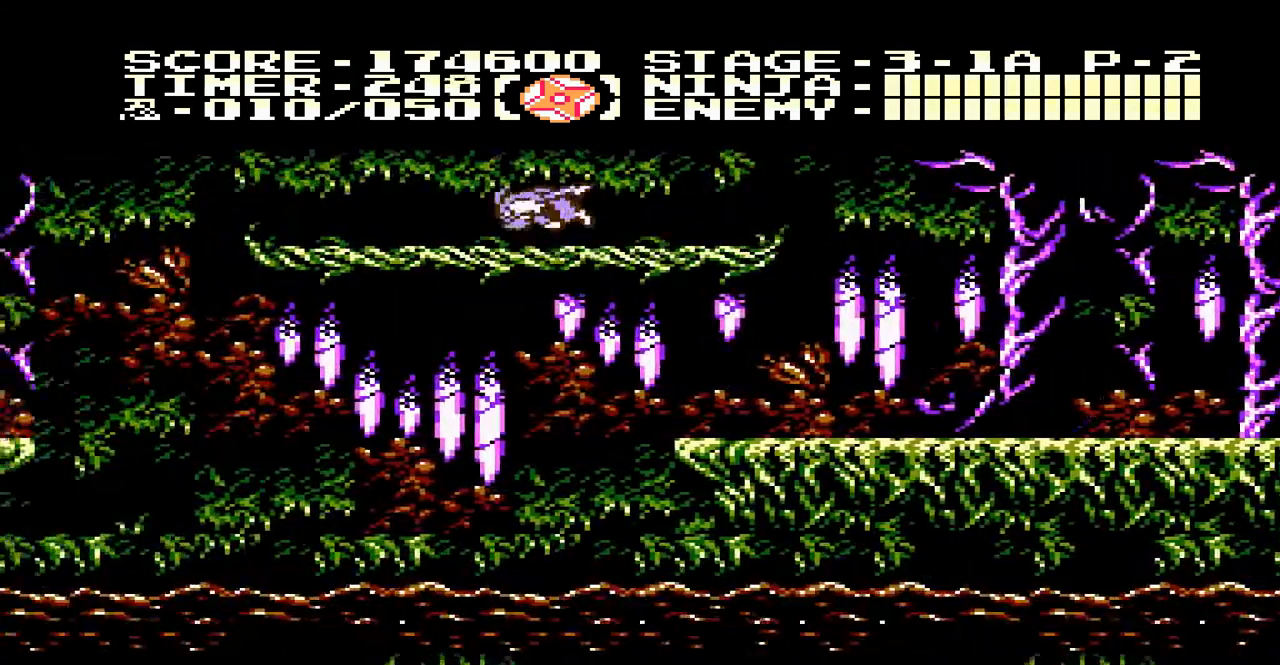
{"buttons": ["DPAD_LEFT"], "events": []}
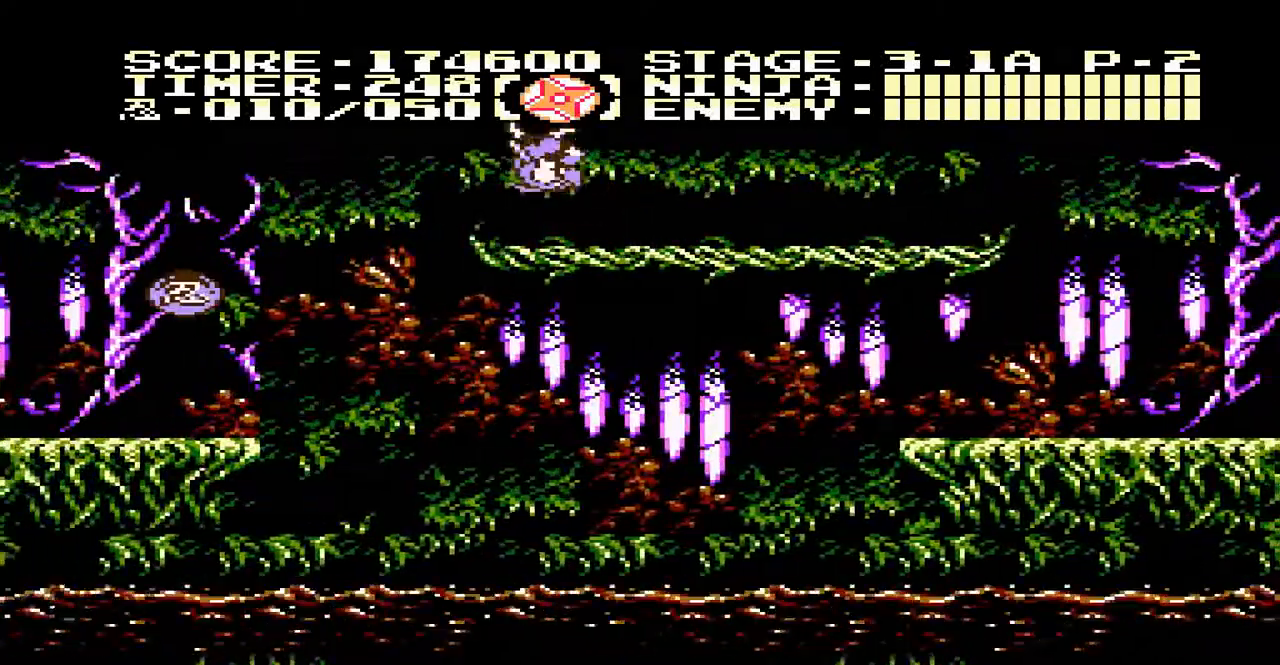
{"buttons": ["DPAD_LEFT"], "events": []}
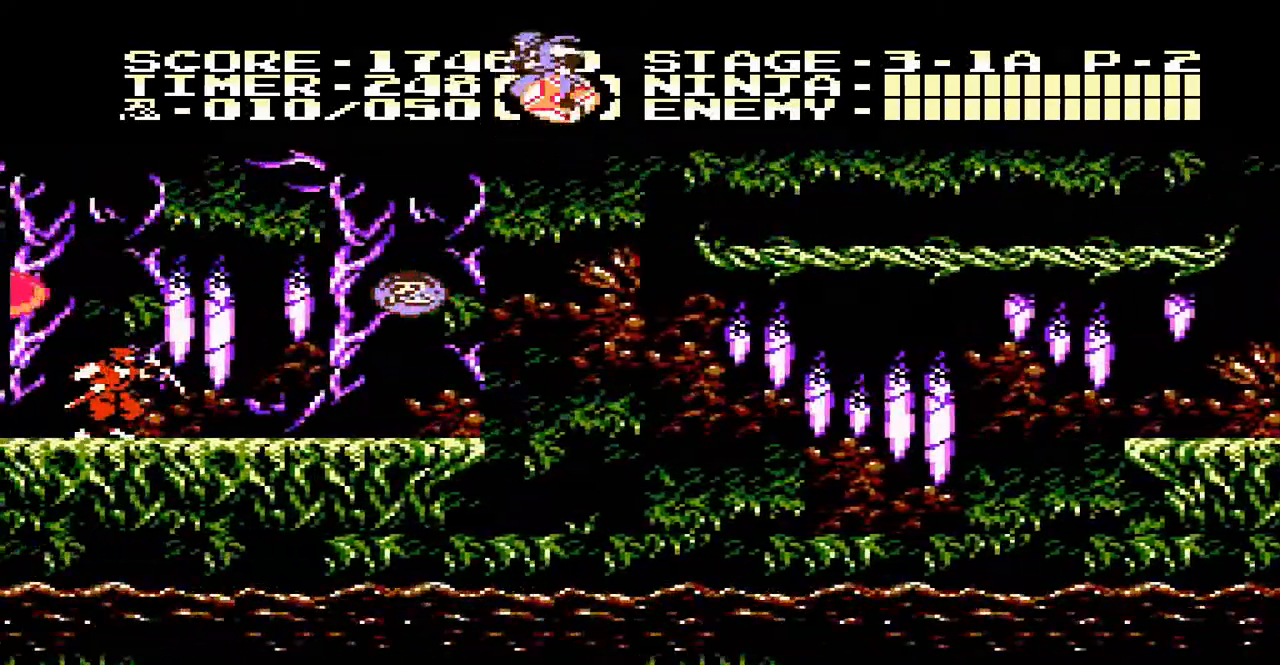
{"buttons": ["B"], "events": [[217, "DPAD_LEFT", "up"], [317, "B", "down"]]}
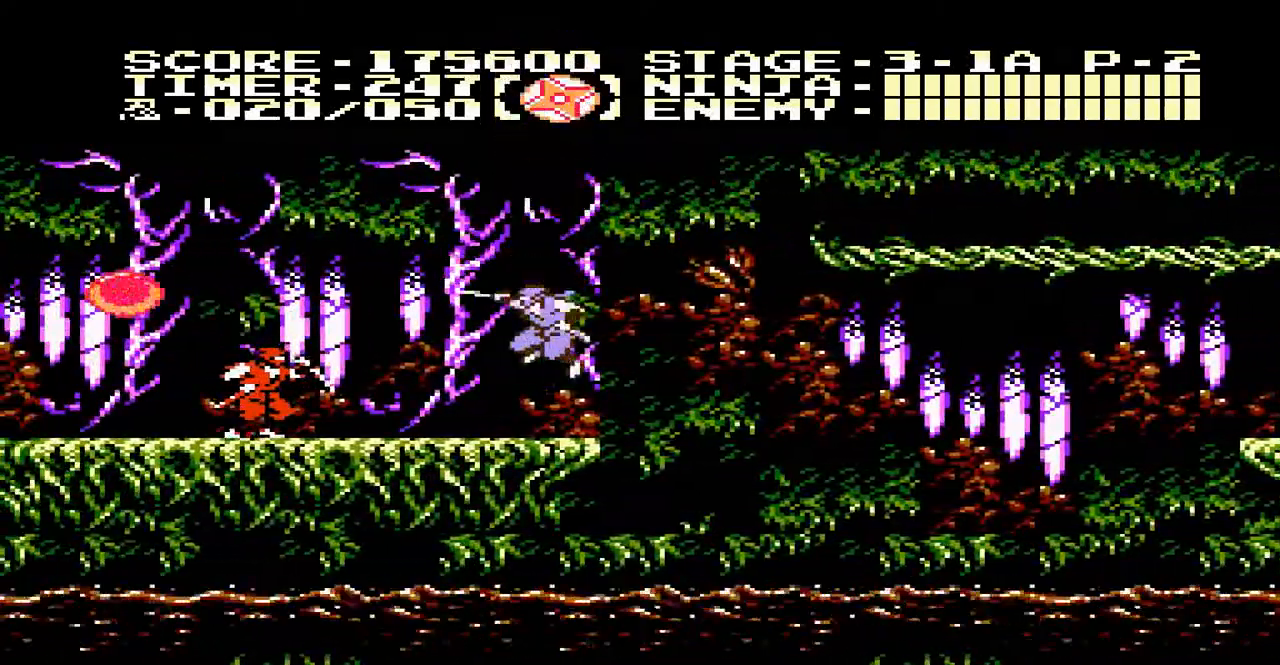
{"buttons": ["B", "DPAD_LEFT"], "events": [[17, "B", "up"], [50, "DPAD_LEFT", "down"], [350, "B", "down"]]}
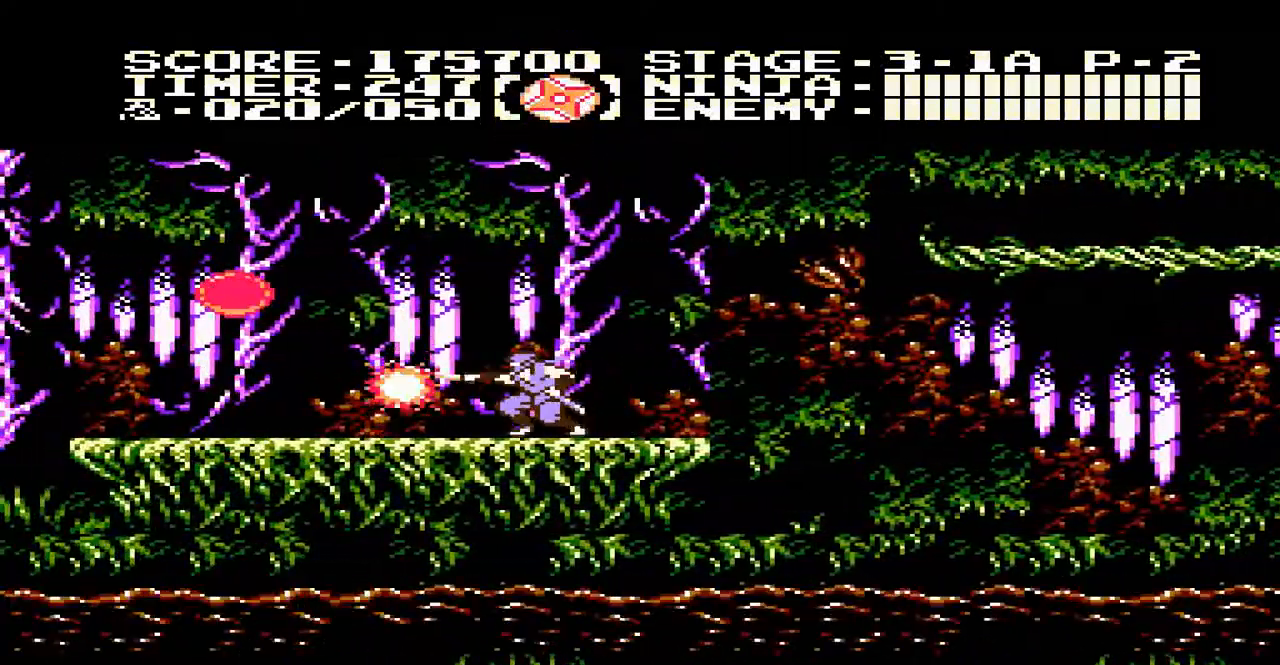
{"buttons": ["DPAD_LEFT"], "events": [[17, "B", "up"]]}
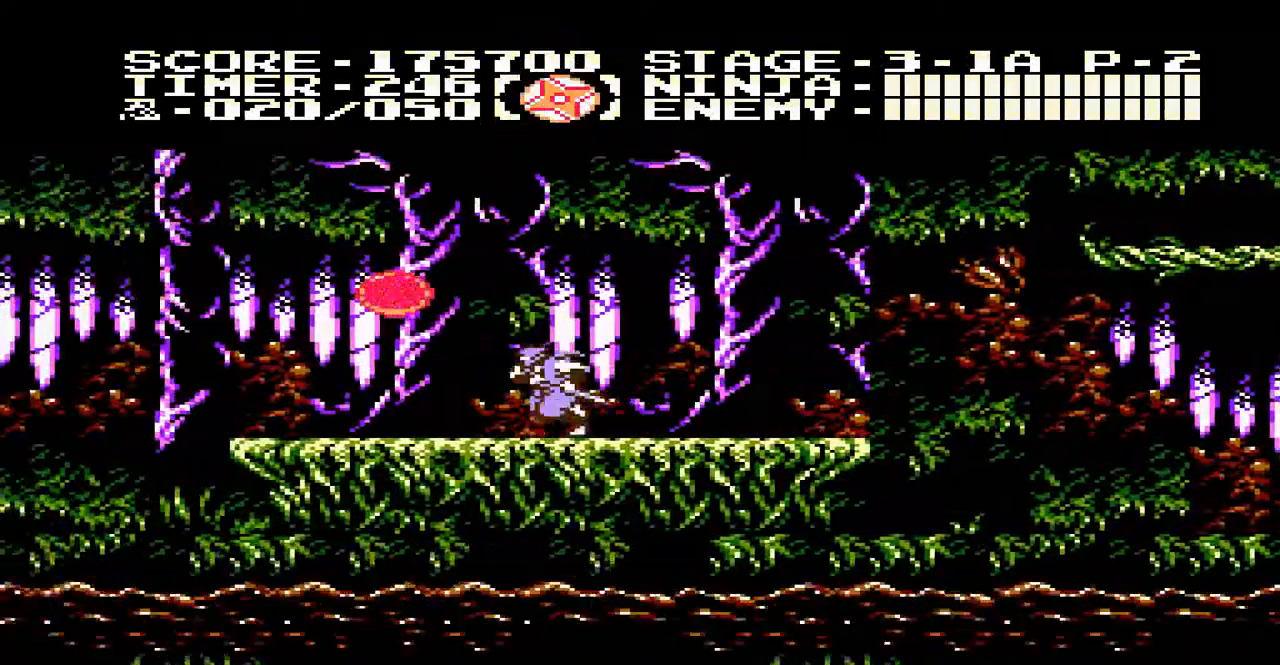
{"buttons": ["DPAD_RIGHT"], "events": [[83, "B", "down"], [183, "B", "up"], [183, "DPAD_LEFT", "up"], [450, "DPAD_RIGHT", "down"]]}
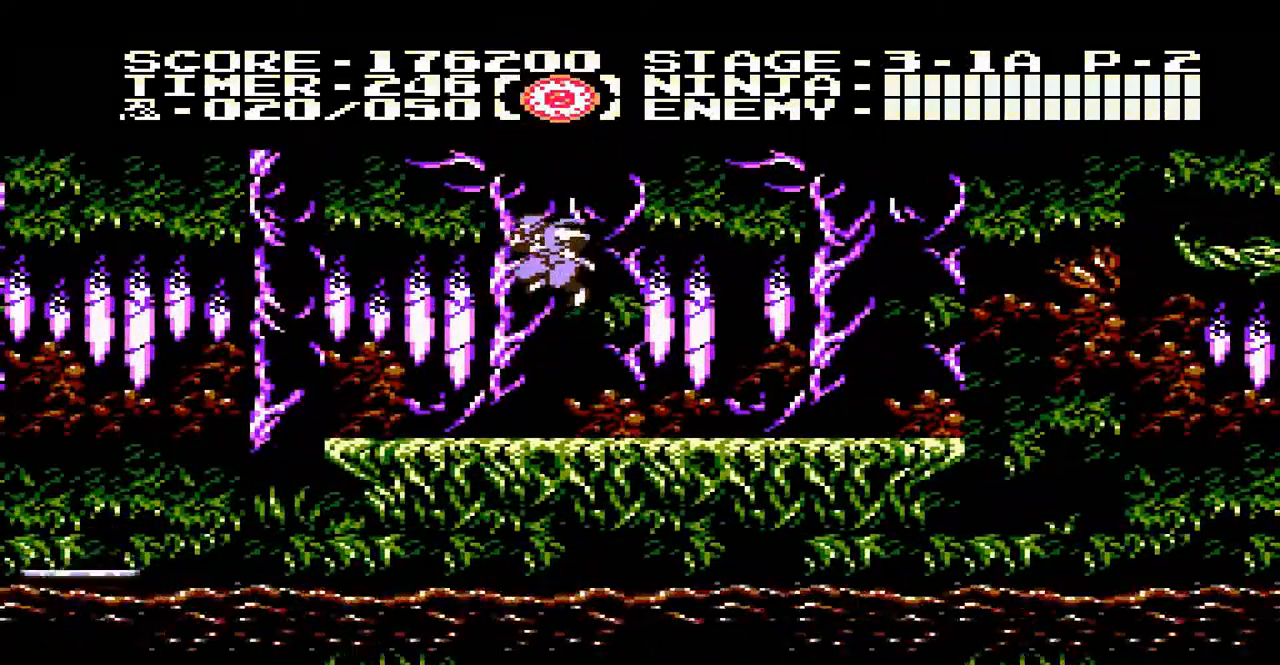
{"buttons": [], "events": [[317, "B", "down"], [350, "DPAD_RIGHT", "up"], [483, "B", "up"]]}
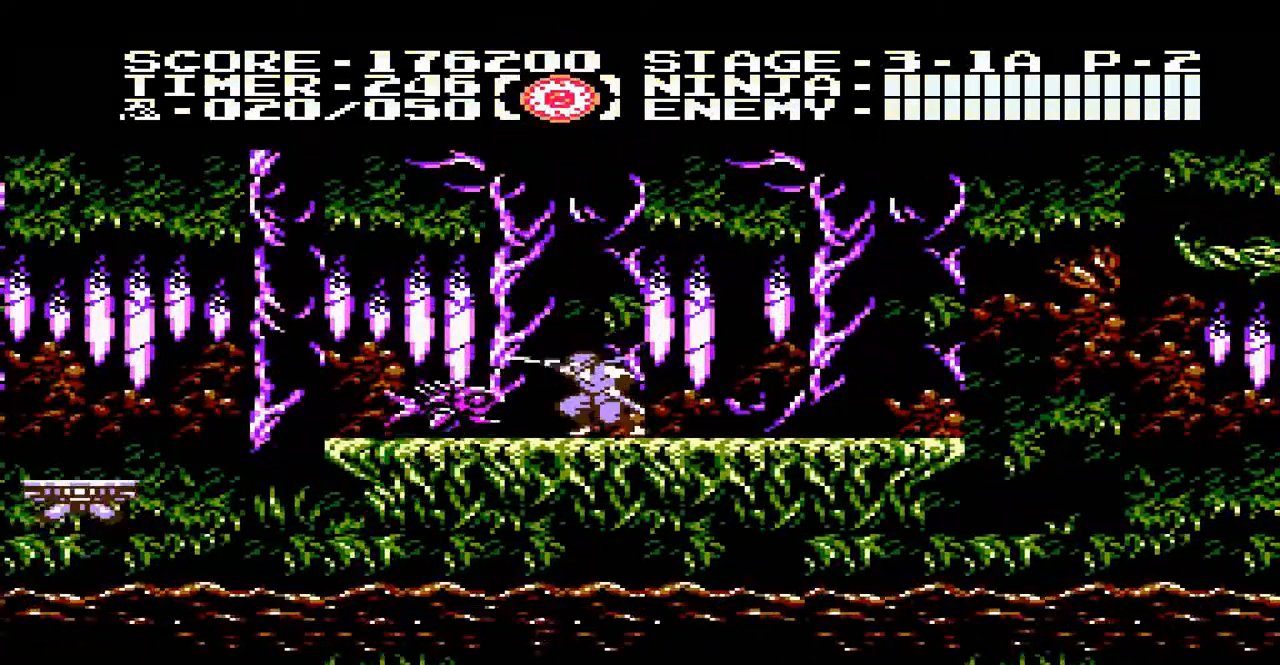
{"buttons": [], "events": [[250, "B", "down"], [350, "B", "up"], [417, "B", "down"], [450, "B", "up"]]}
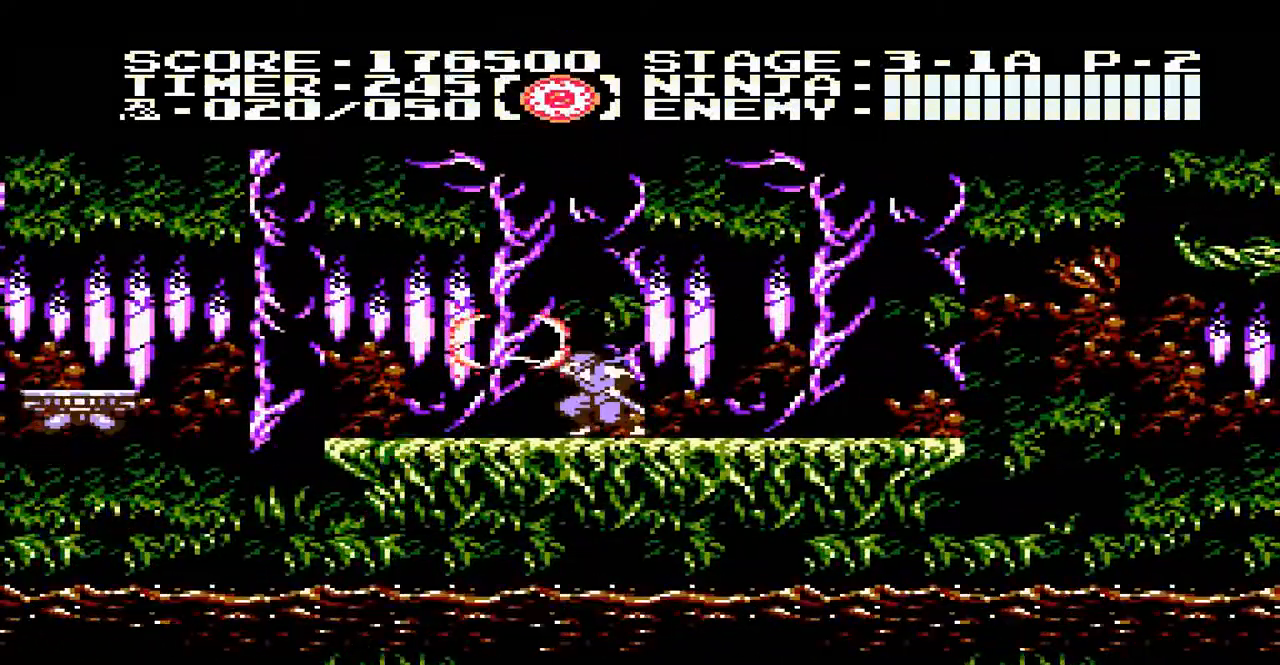
{"buttons": ["DPAD_LEFT"], "events": [[183, "DPAD_LEFT", "down"]]}
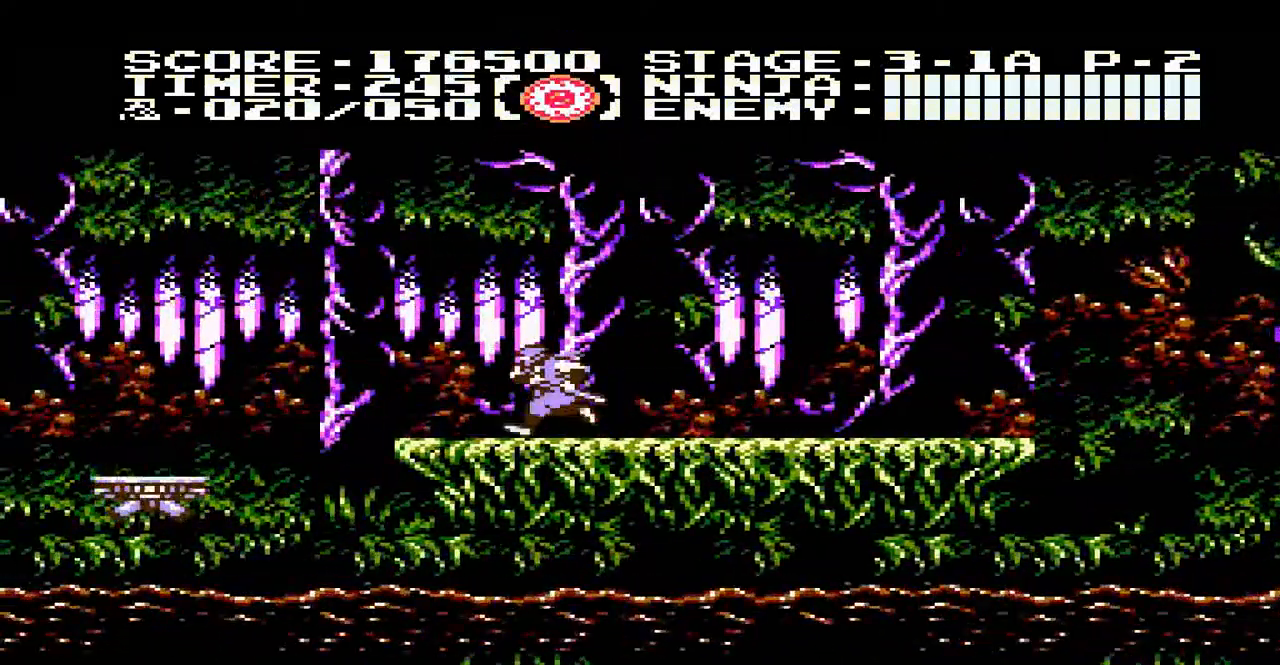
{"buttons": ["DPAD_LEFT"], "events": []}
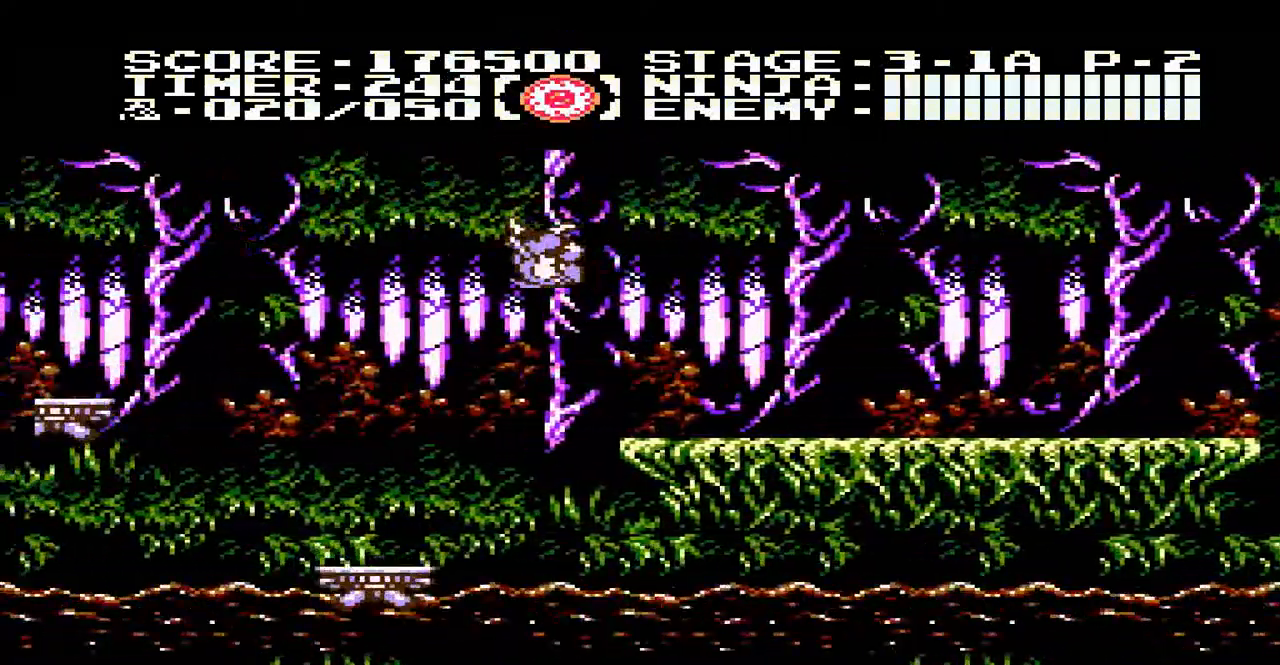
{"buttons": [], "events": [[383, "DPAD_LEFT", "up"]]}
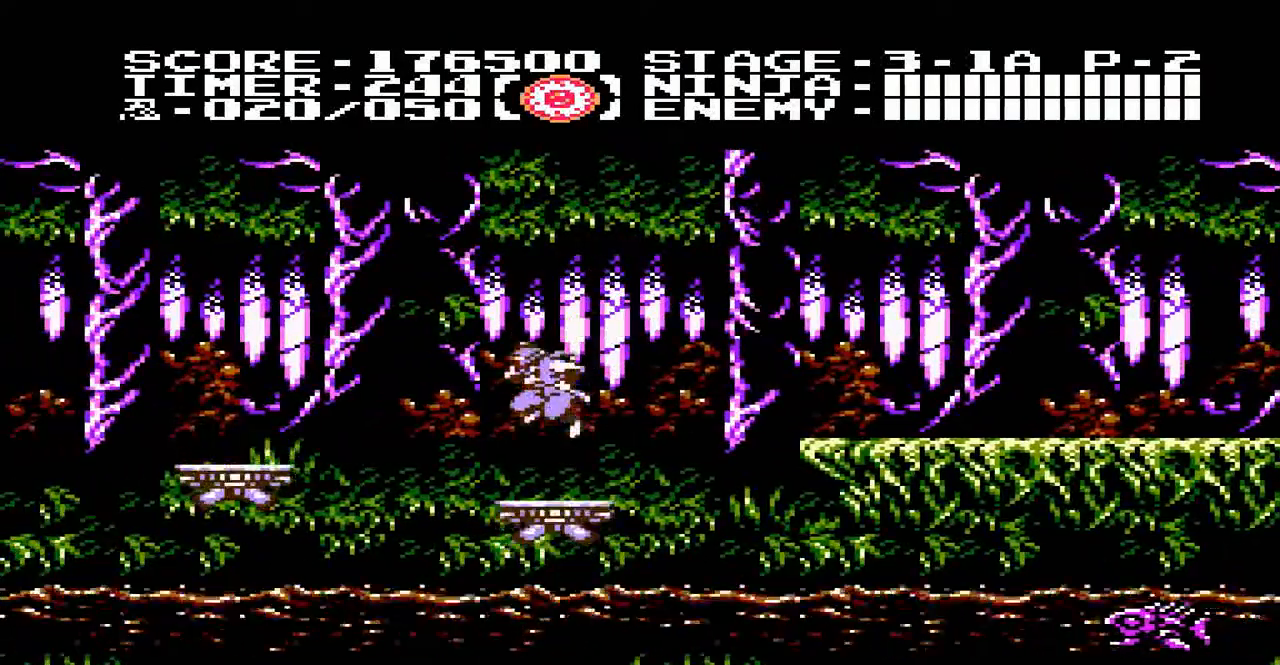
{"buttons": ["DPAD_LEFT"], "events": [[133, "DPAD_LEFT", "down"]]}
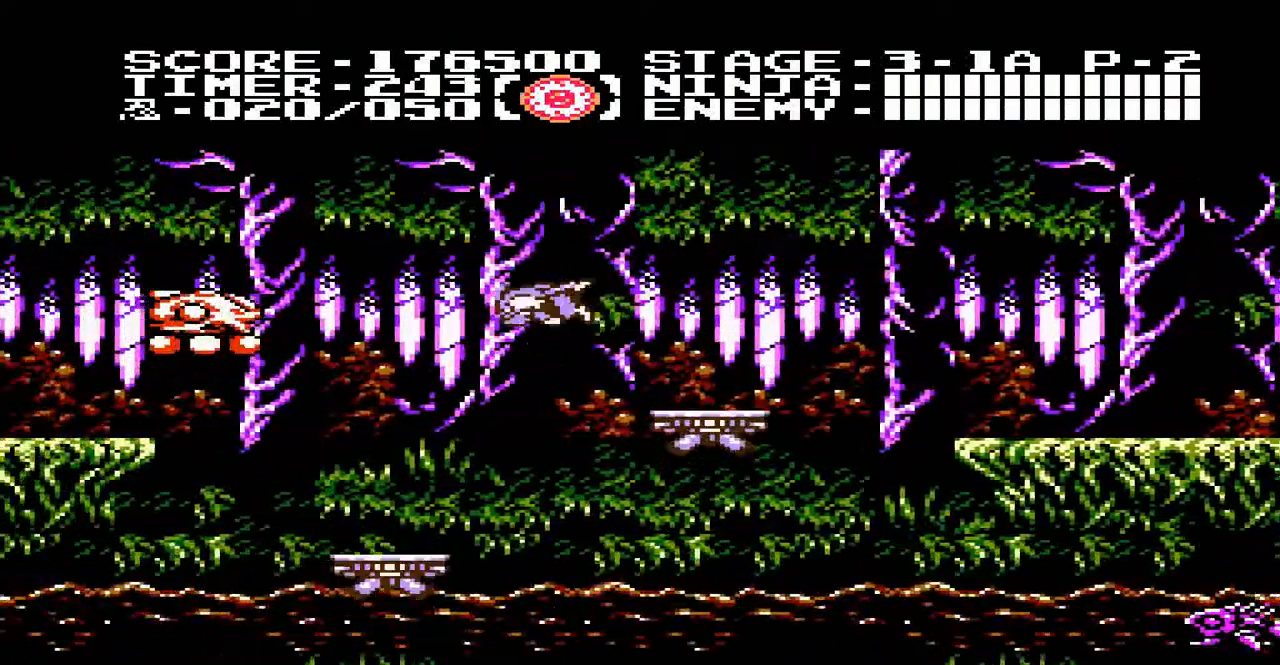
{"buttons": [], "events": [[167, "B", "down"], [300, "B", "up"], [300, "DPAD_LEFT", "up"]]}
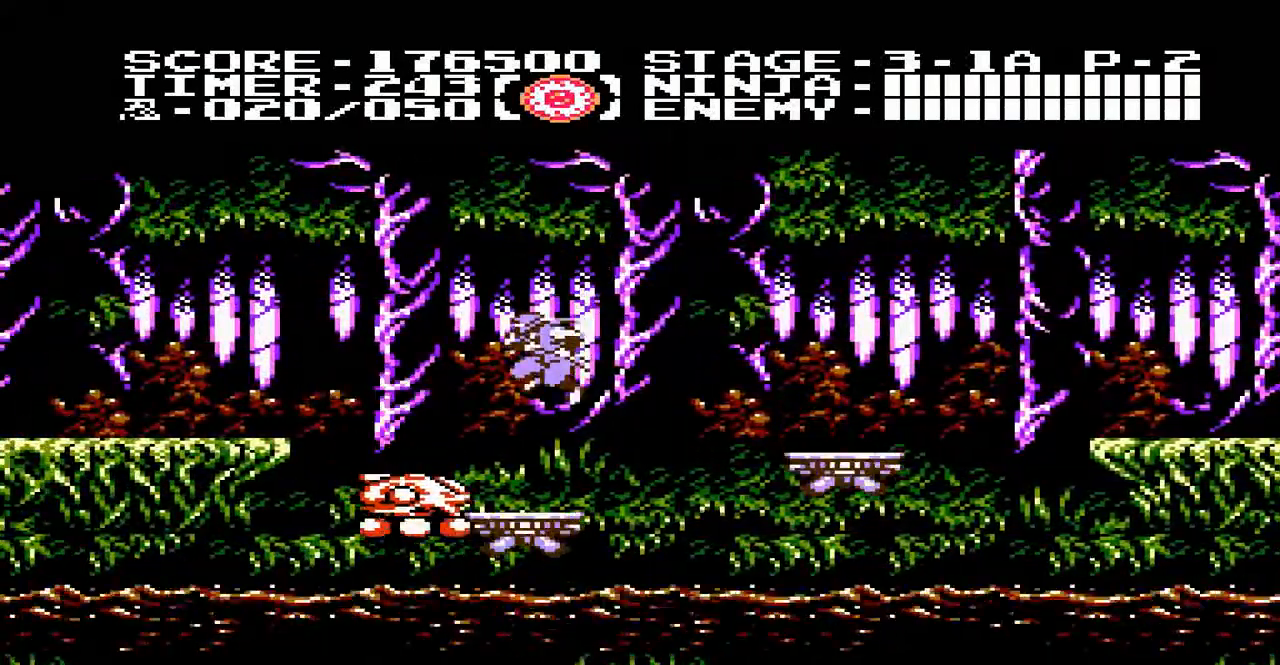
{"buttons": [], "events": [[233, "B", "down"], [333, "B", "up"], [400, "B", "down"], [500, "B", "up"]]}
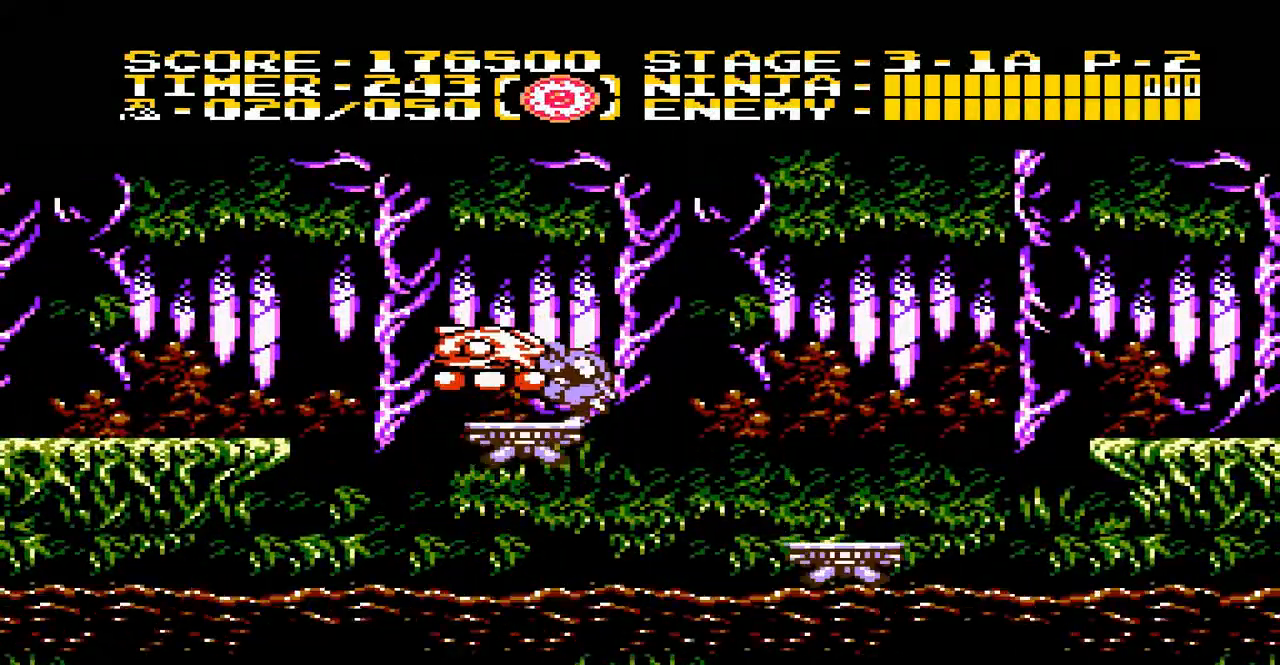
{"buttons": ["DPAD_UP", "DPAD_LEFT"], "events": [[100, "DPAD_LEFT", "down"], [300, "DPAD_UP", "down"]]}
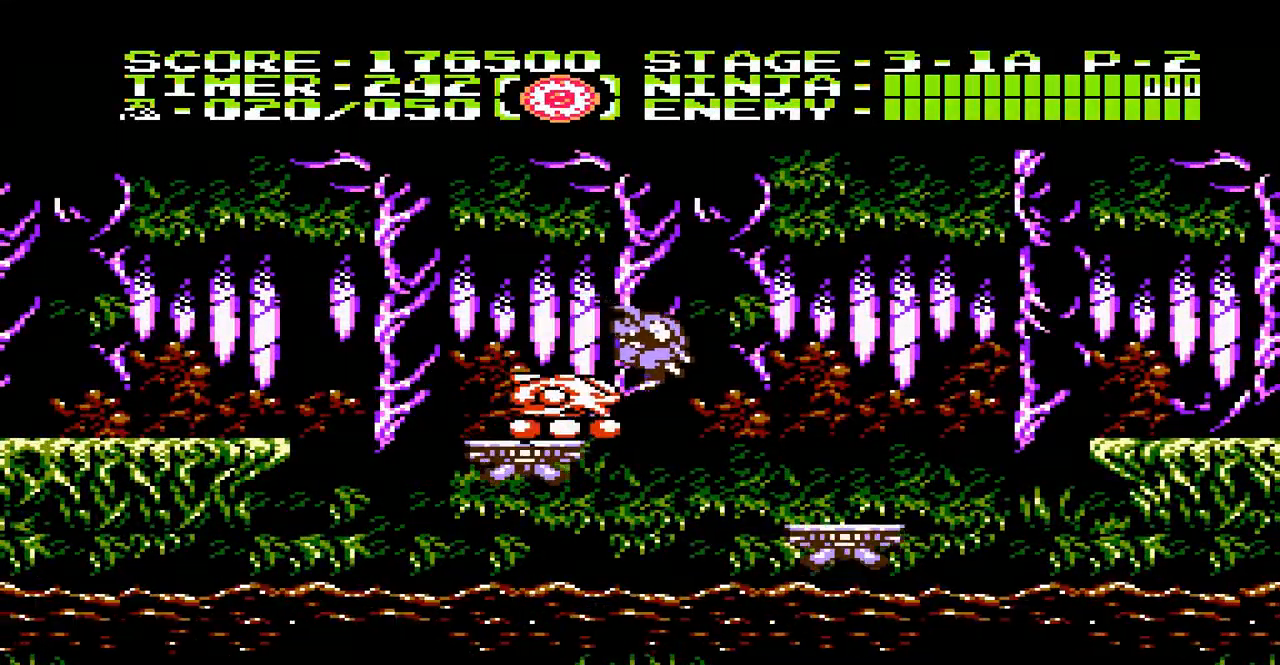
{"buttons": ["DPAD_UP", "DPAD_LEFT"], "events": []}